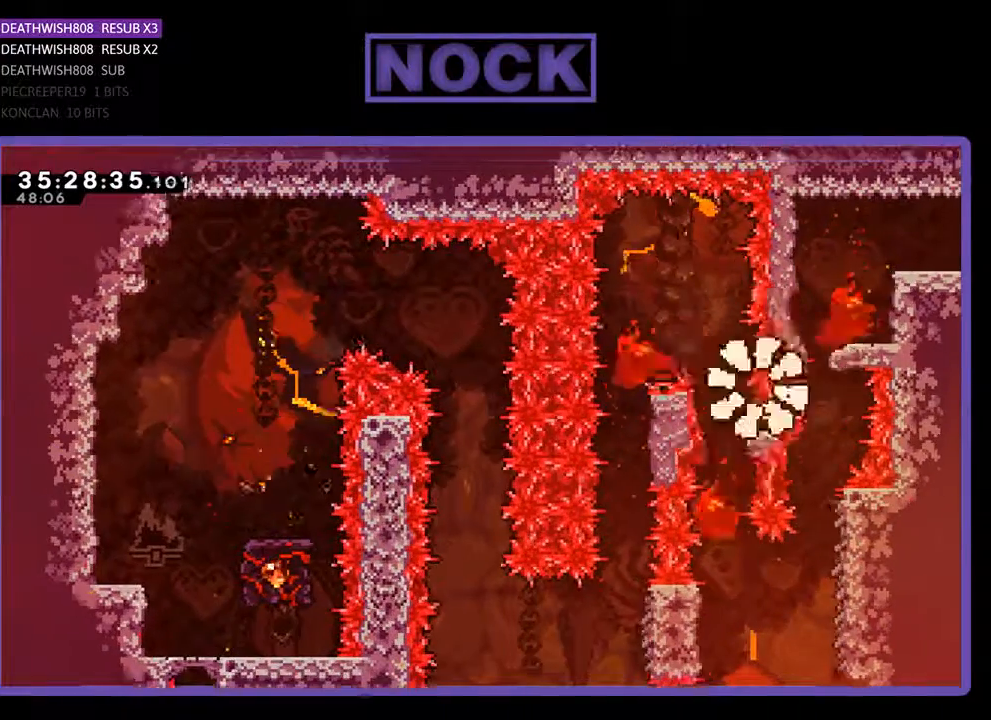
Gameplay with a controller (PlayStation layout); each line is a JSON object with the inputs held at the frame after it. "events" lists button and stick changes between this image and that frame as [ms after this image, input, new state], when the widget could be followed in between. Not read: left_stick right_stick.
{"buttons": [], "events": []}
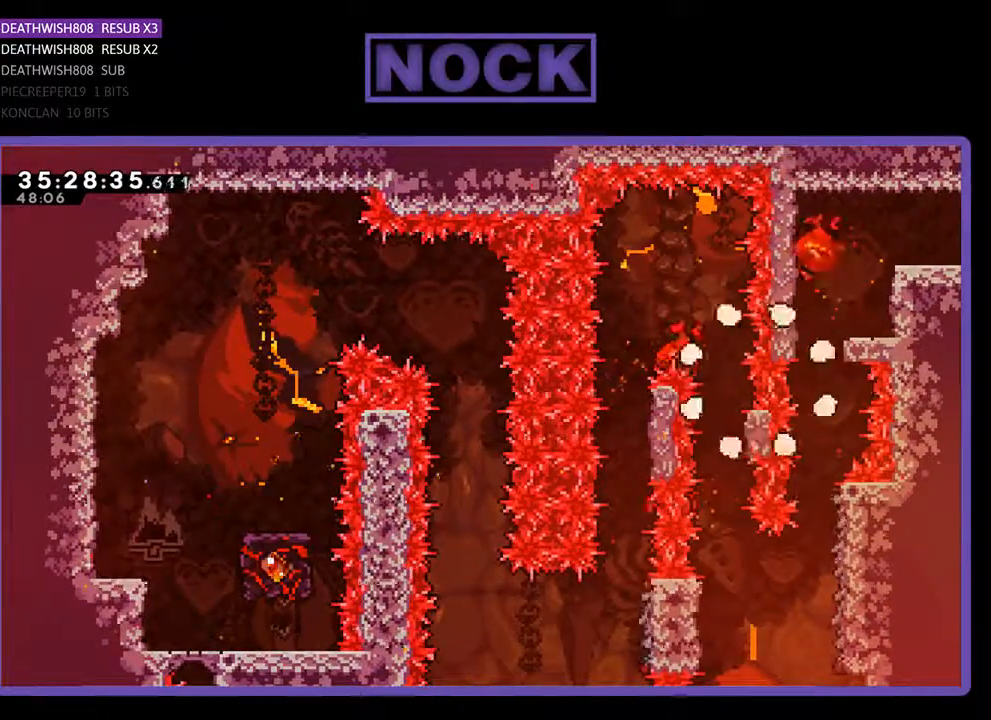
{"buttons": ["R2"], "events": [[300, "R2", "down"]]}
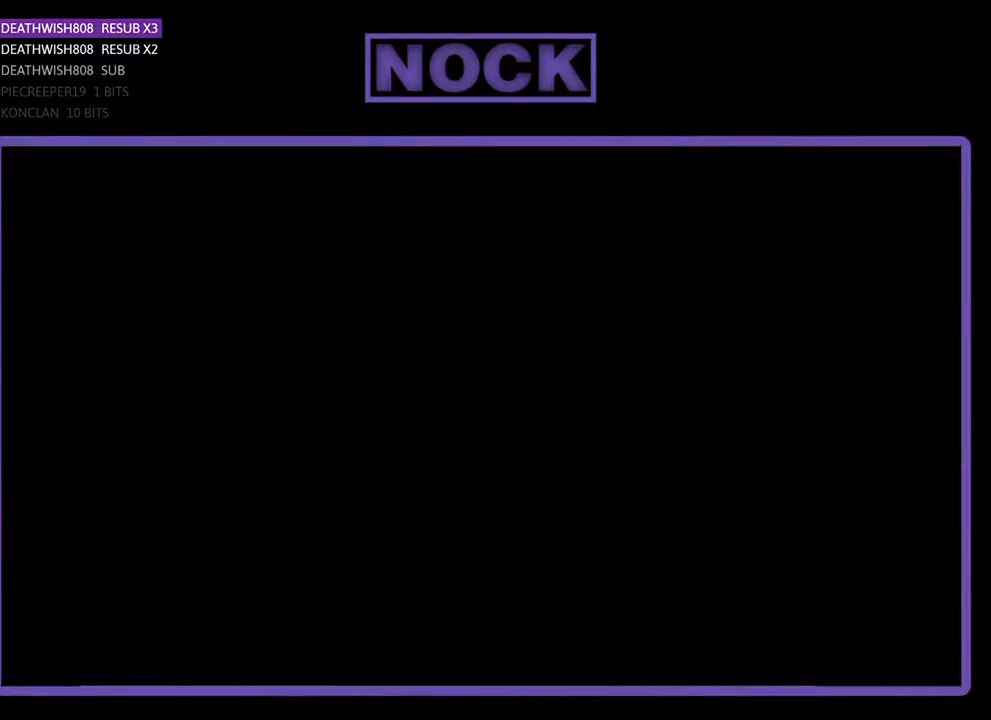
{"buttons": ["R2"], "events": []}
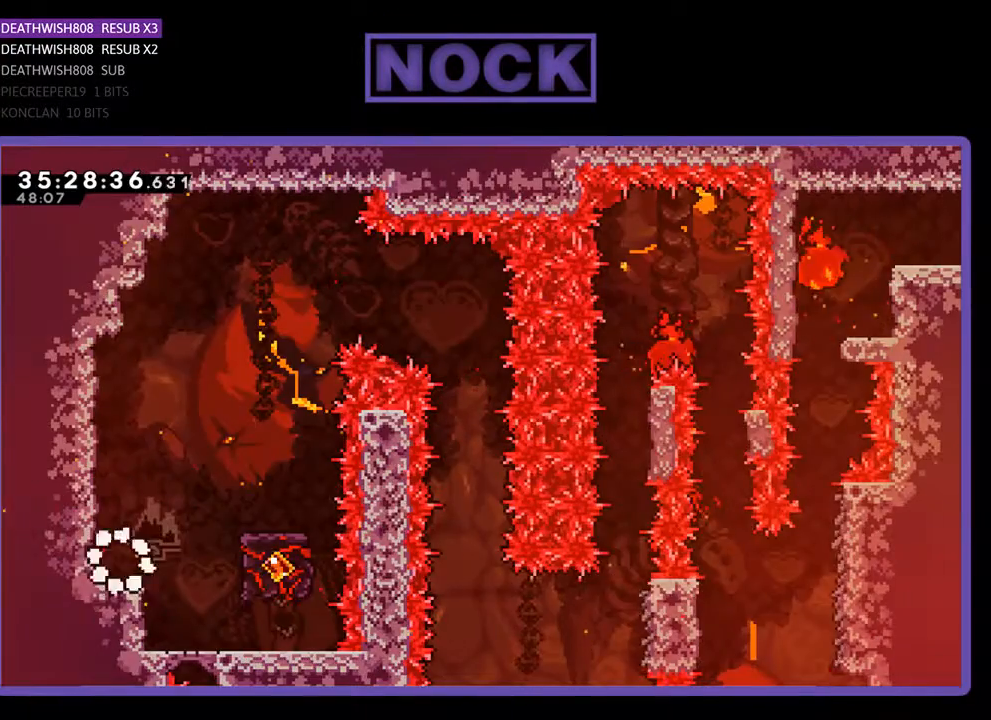
{"buttons": ["R2", "DPAD_RIGHT"], "events": [[500, "DPAD_RIGHT", "down"]]}
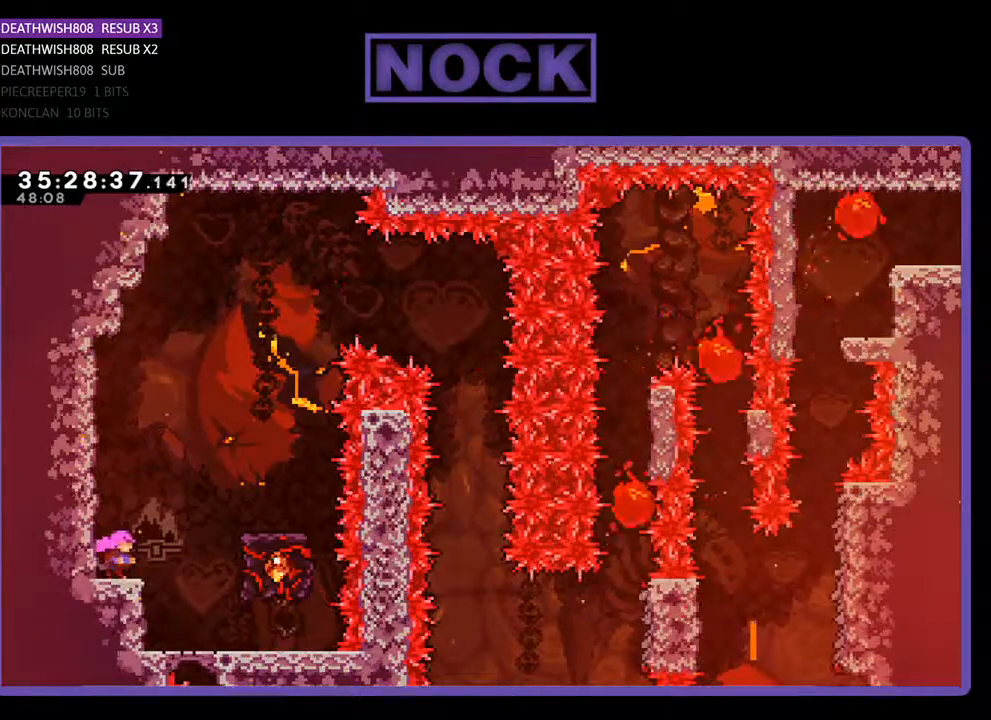
{"buttons": ["CROSS", "R2"], "events": [[133, "CROSS", "down"], [500, "DPAD_RIGHT", "up"]]}
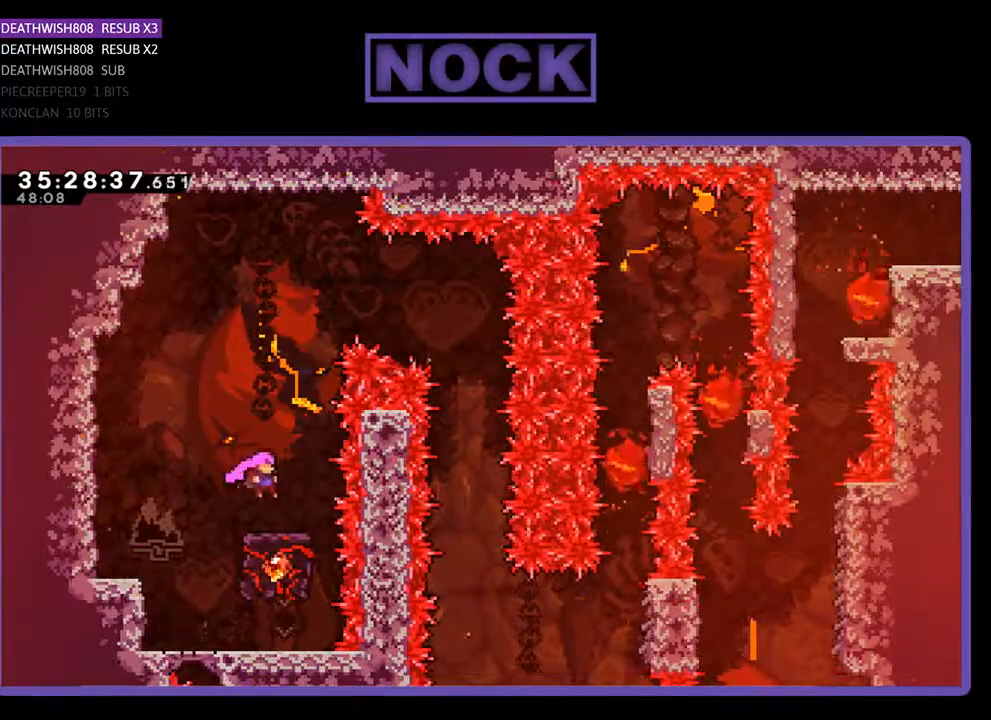
{"buttons": ["CROSS", "R2"], "events": [[67, "CROSS", "up"], [500, "CROSS", "down"]]}
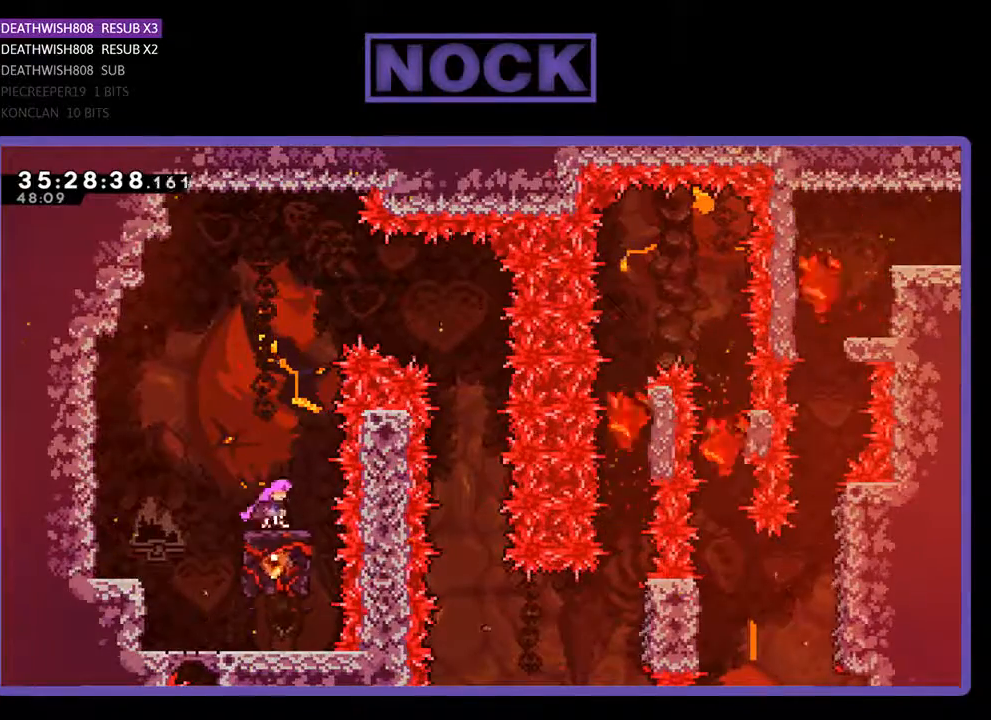
{"buttons": ["CROSS", "R2", "DPAD_RIGHT"], "events": [[167, "DPAD_RIGHT", "down"]]}
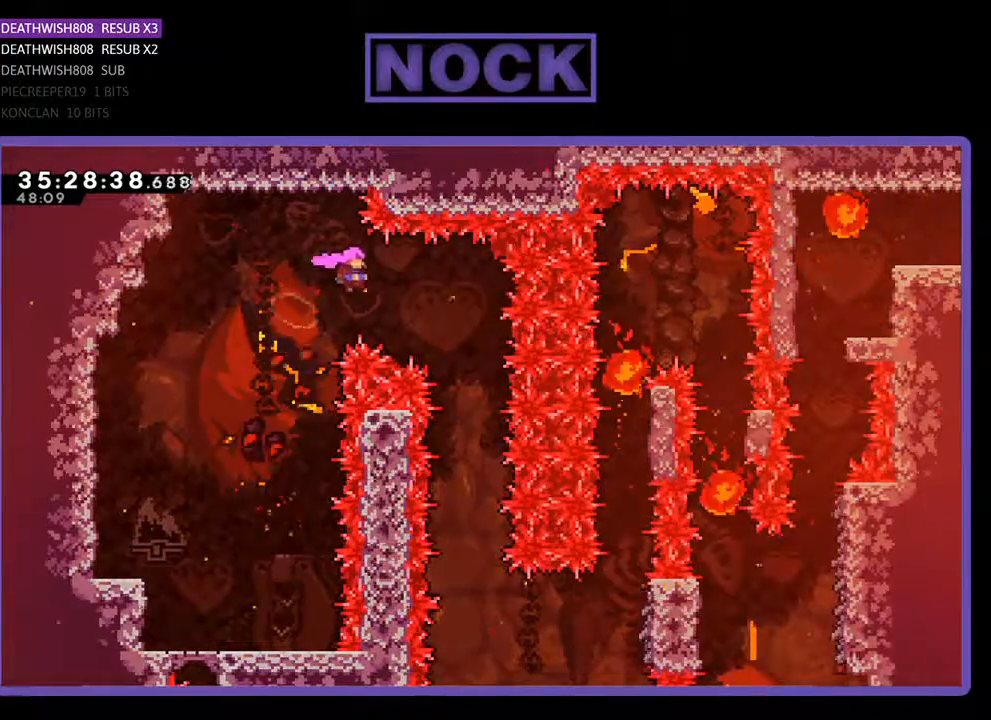
{"buttons": ["R2"], "events": [[400, "DPAD_RIGHT", "up"], [500, "CROSS", "up"]]}
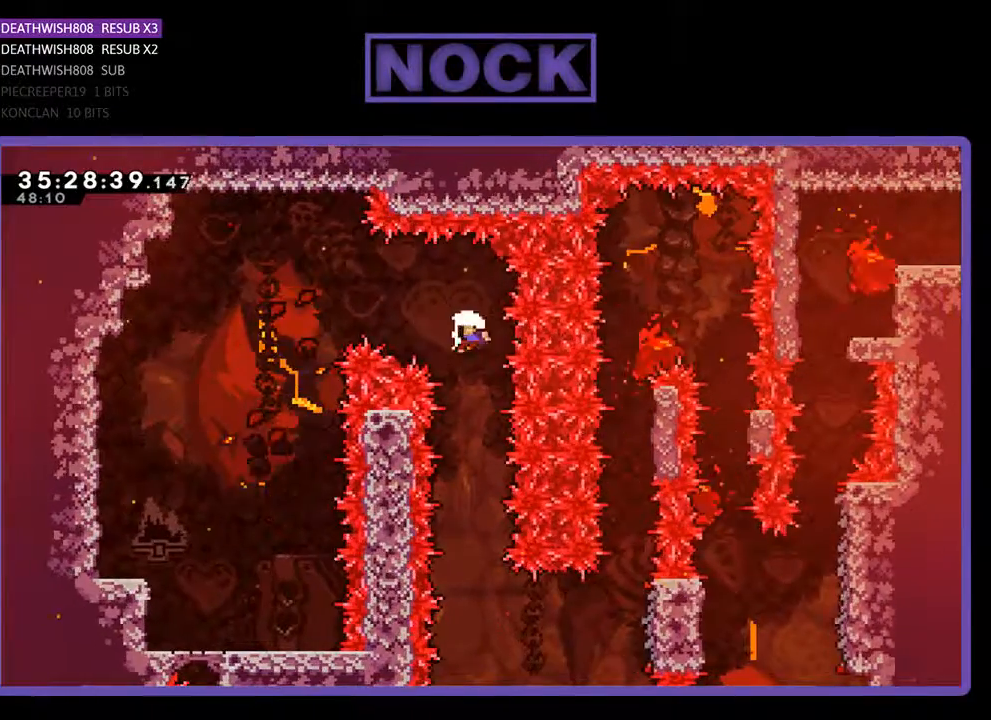
{"buttons": [], "events": [[100, "R2", "up"]]}
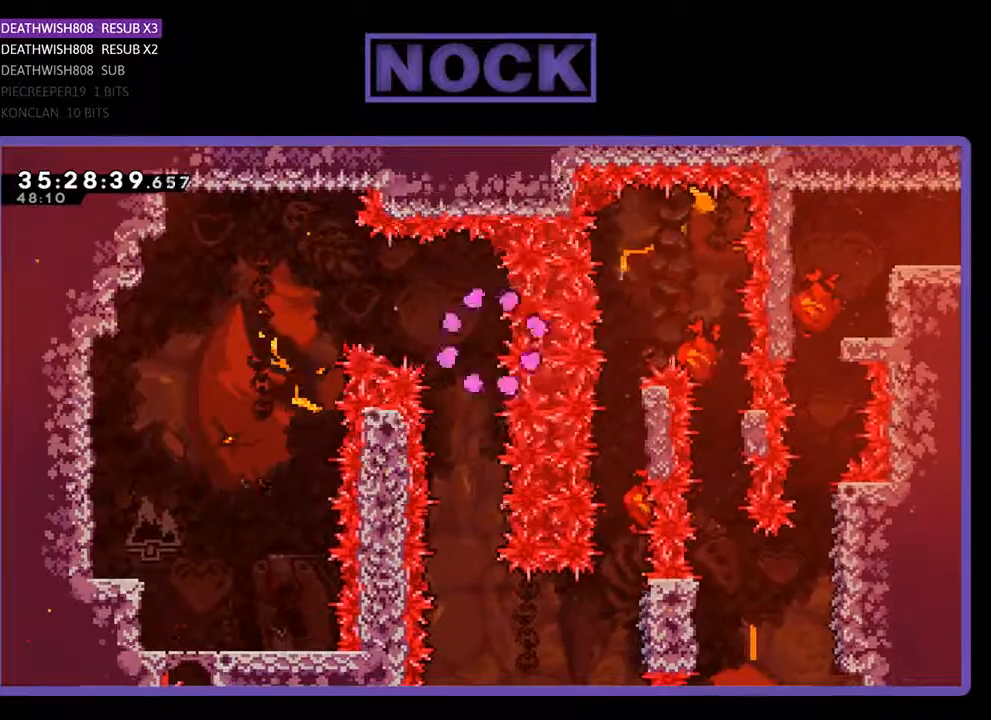
{"buttons": ["R2"], "events": [[500, "R2", "down"]]}
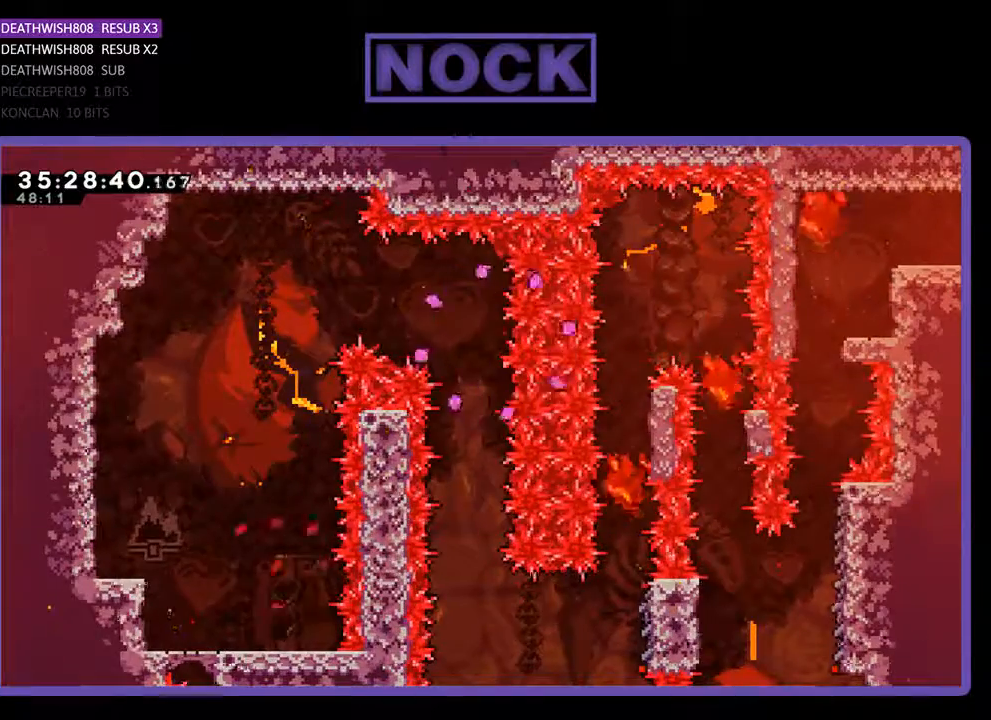
{"buttons": ["R2"], "events": []}
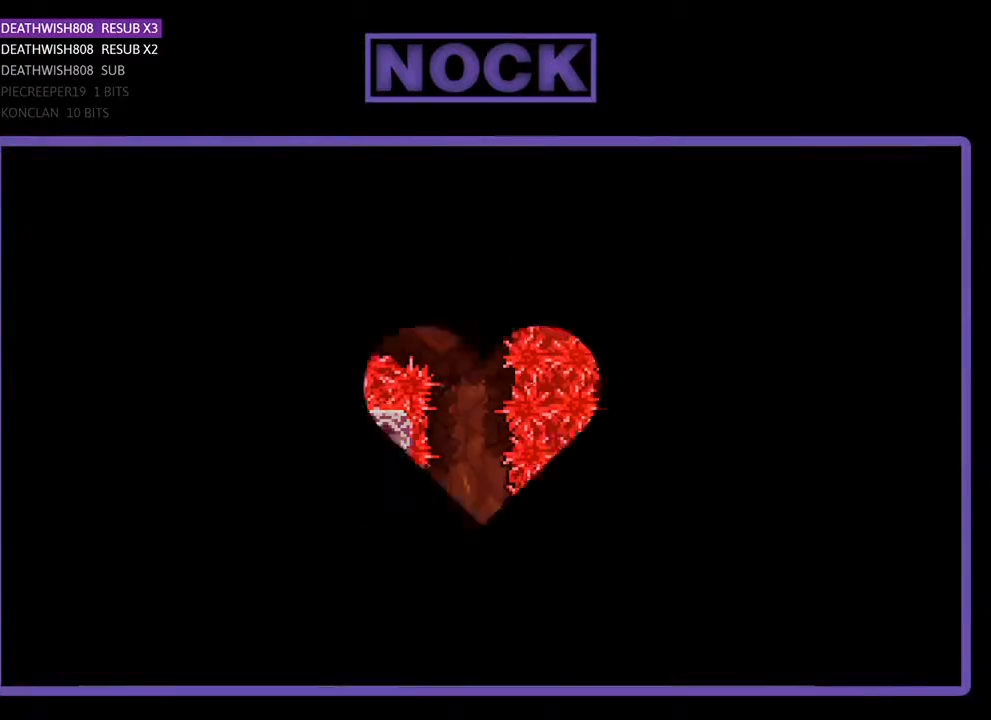
{"buttons": ["R2", "DPAD_RIGHT"], "events": [[333, "DPAD_RIGHT", "down"]]}
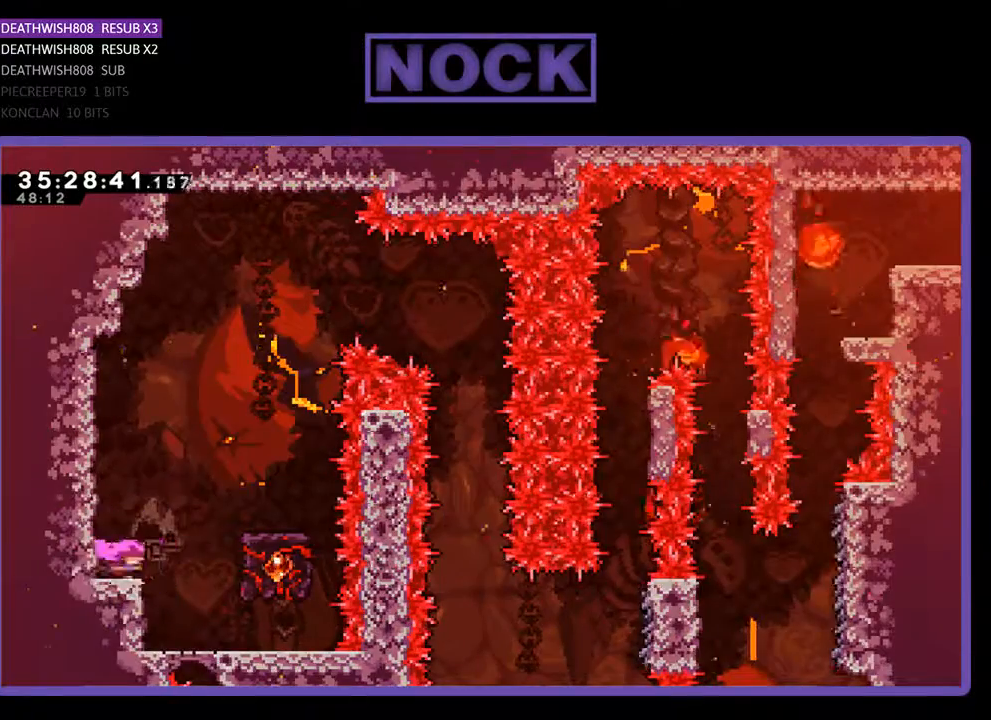
{"buttons": ["CROSS", "R2"], "events": [[200, "CROSS", "down"], [467, "DPAD_RIGHT", "up"]]}
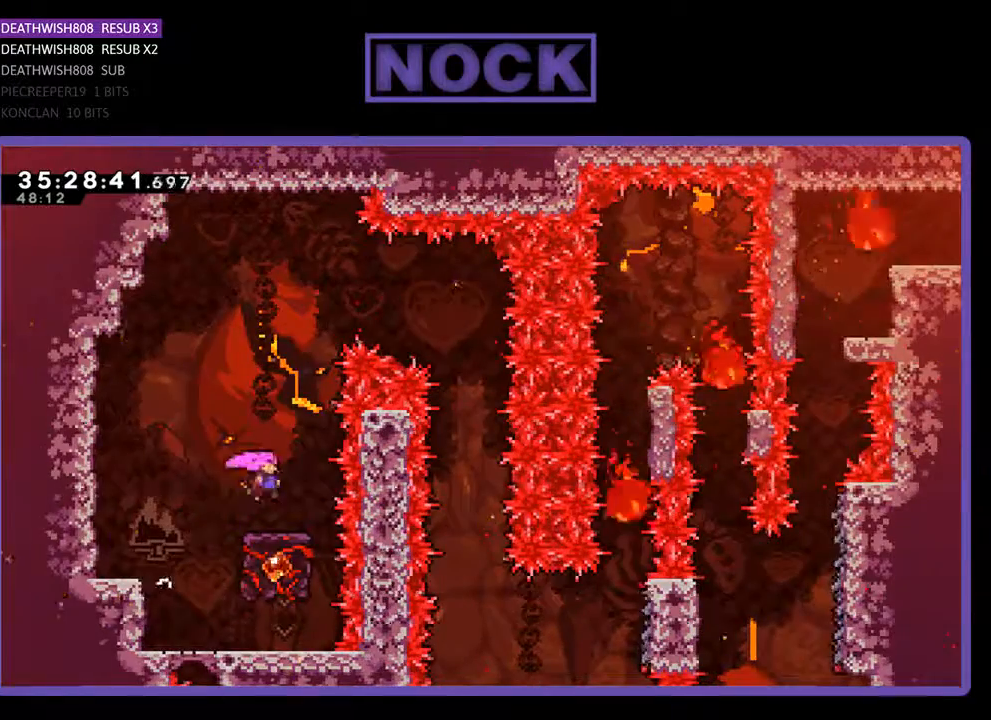
{"buttons": ["R2", "DPAD_LEFT"], "events": [[67, "CROSS", "up"], [467, "DPAD_LEFT", "down"]]}
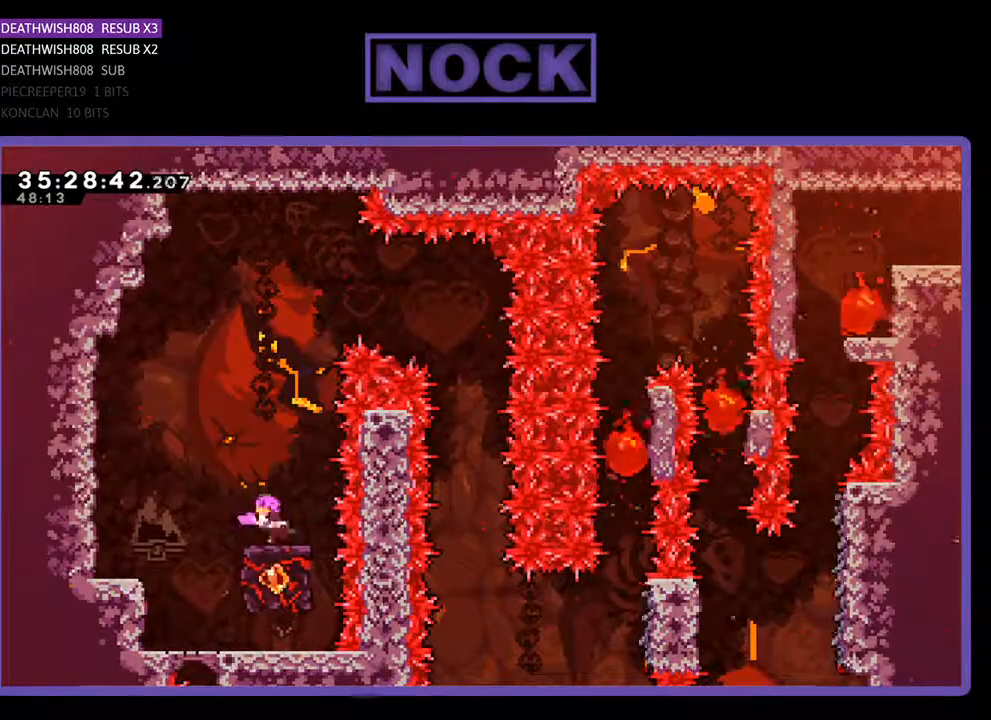
{"buttons": ["R2", "DPAD_LEFT"], "events": [[33, "DPAD_UP", "down"], [133, "CROSS", "down"], [367, "CROSS", "up"], [467, "DPAD_UP", "up"]]}
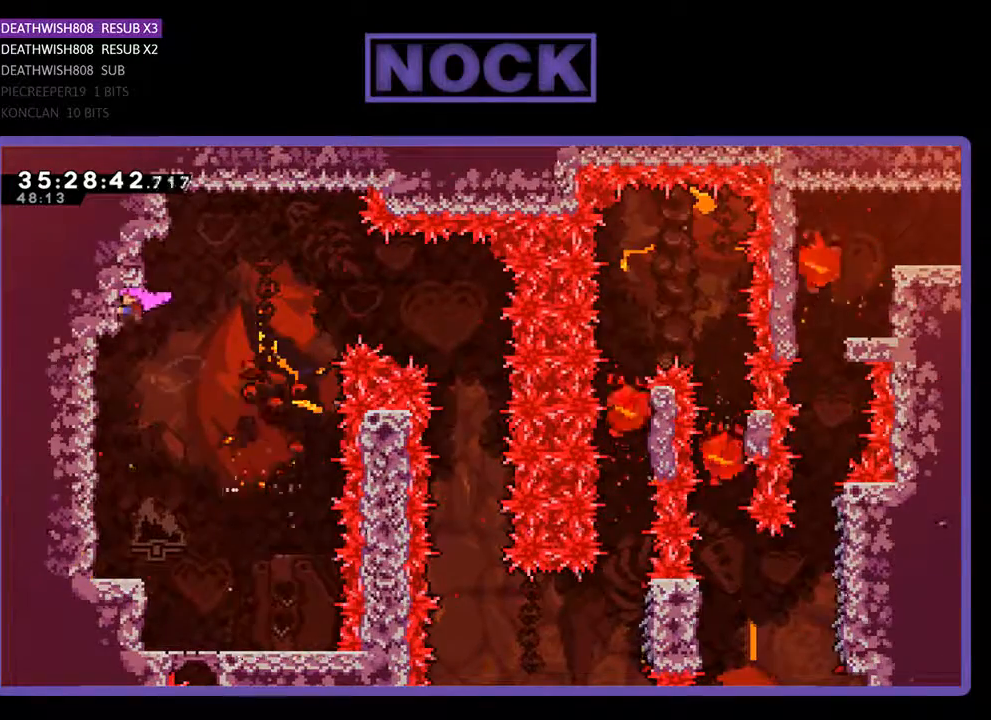
{"buttons": [], "events": [[167, "R2", "up"], [300, "DPAD_LEFT", "up"]]}
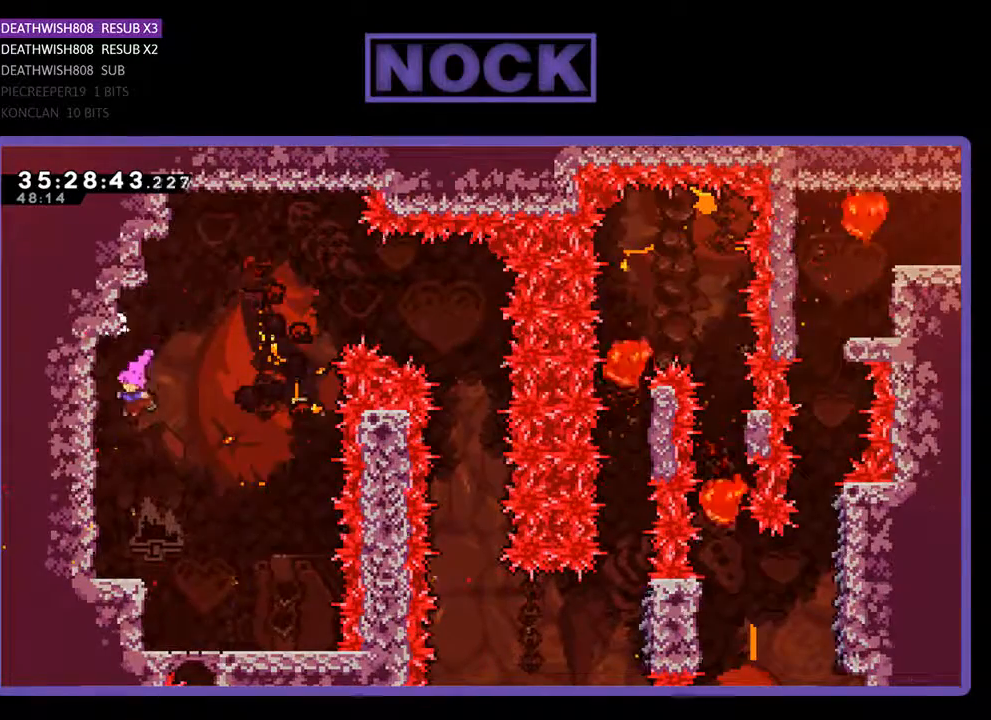
{"buttons": ["R2", "DPAD_LEFT"], "events": [[367, "R2", "down"], [467, "DPAD_LEFT", "down"]]}
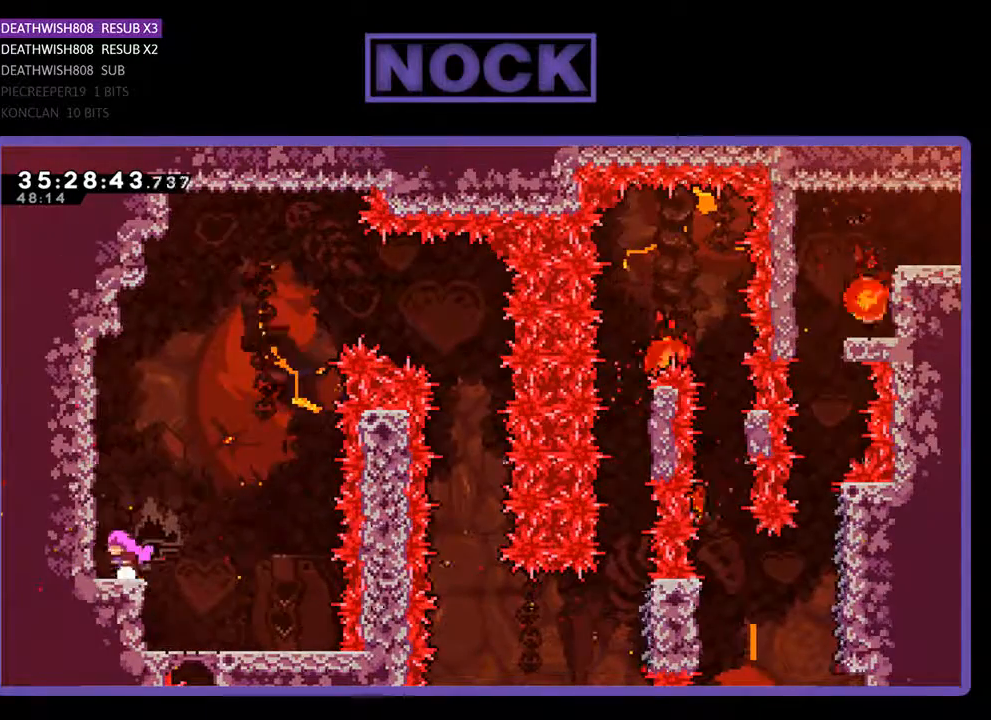
{"buttons": ["R2"], "events": [[33, "DPAD_LEFT", "up"]]}
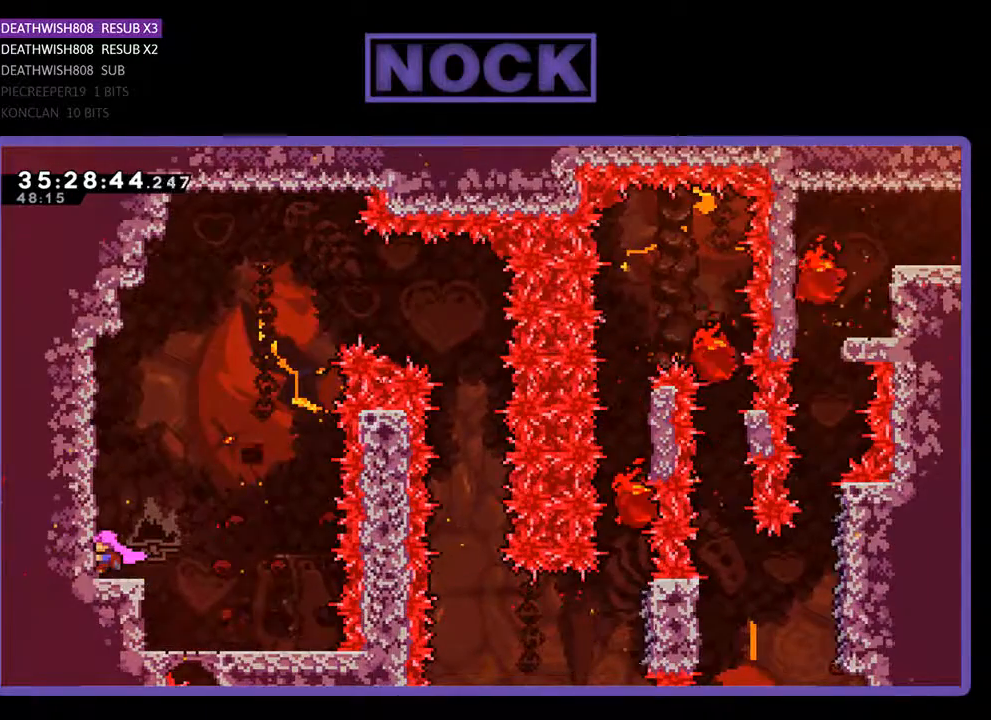
{"buttons": [], "events": [[233, "DPAD_RIGHT", "down"], [367, "DPAD_RIGHT", "up"], [467, "R2", "up"]]}
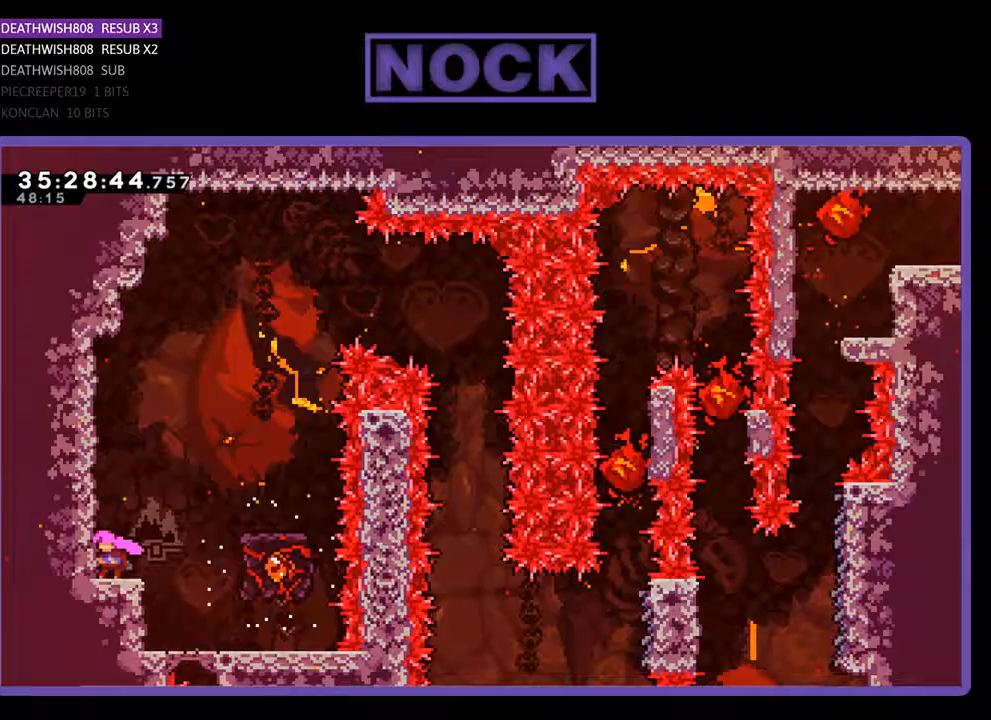
{"buttons": [], "events": [[133, "DPAD_RIGHT", "down"], [233, "DPAD_RIGHT", "up"]]}
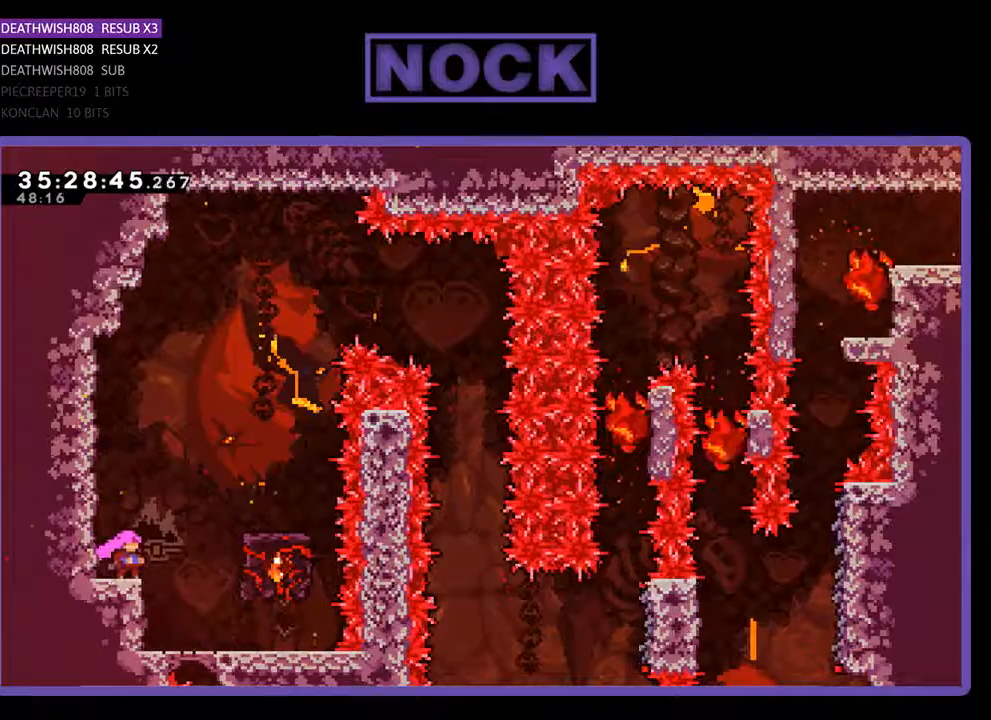
{"buttons": ["R2"], "events": [[33, "R2", "down"]]}
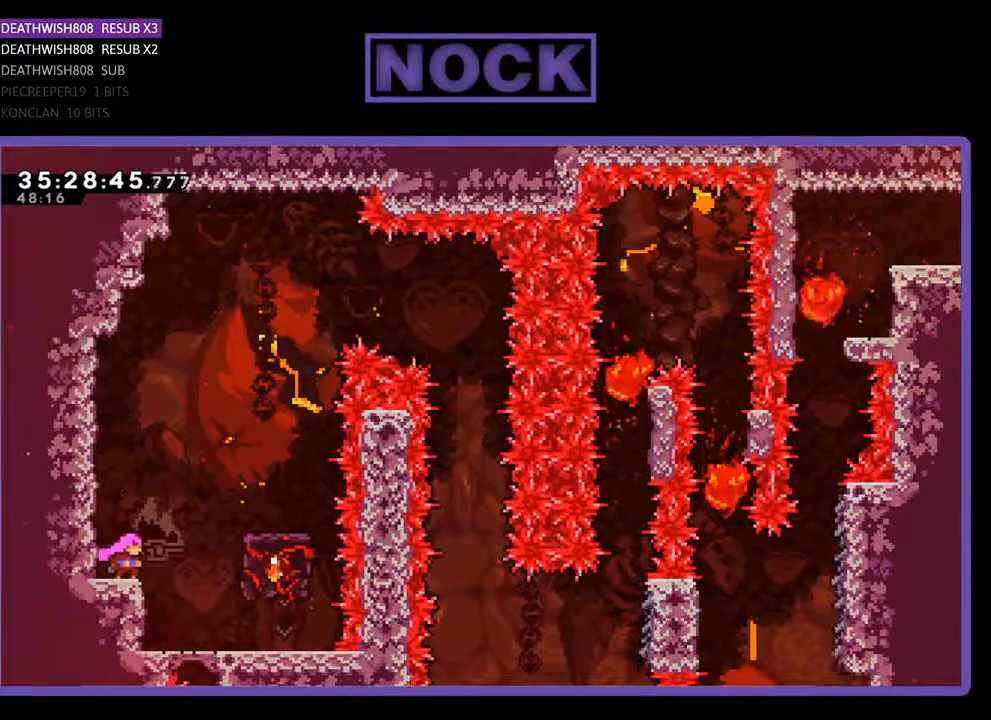
{"buttons": ["R2"], "events": []}
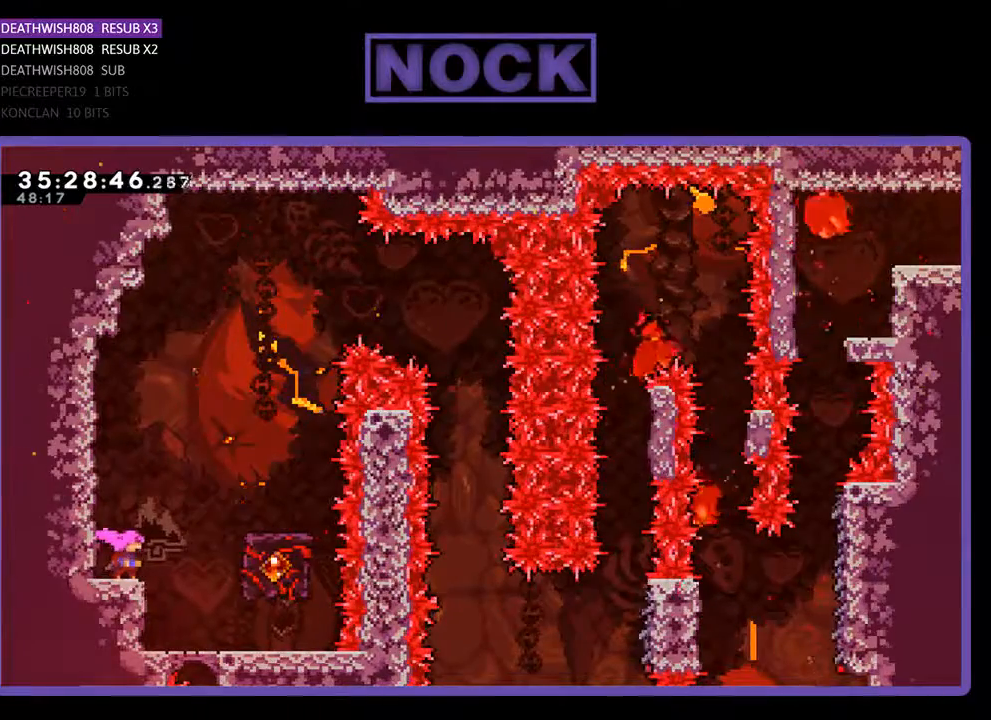
{"buttons": ["CROSS", "R2", "DPAD_RIGHT"], "events": [[33, "DPAD_RIGHT", "down"], [100, "CROSS", "down"]]}
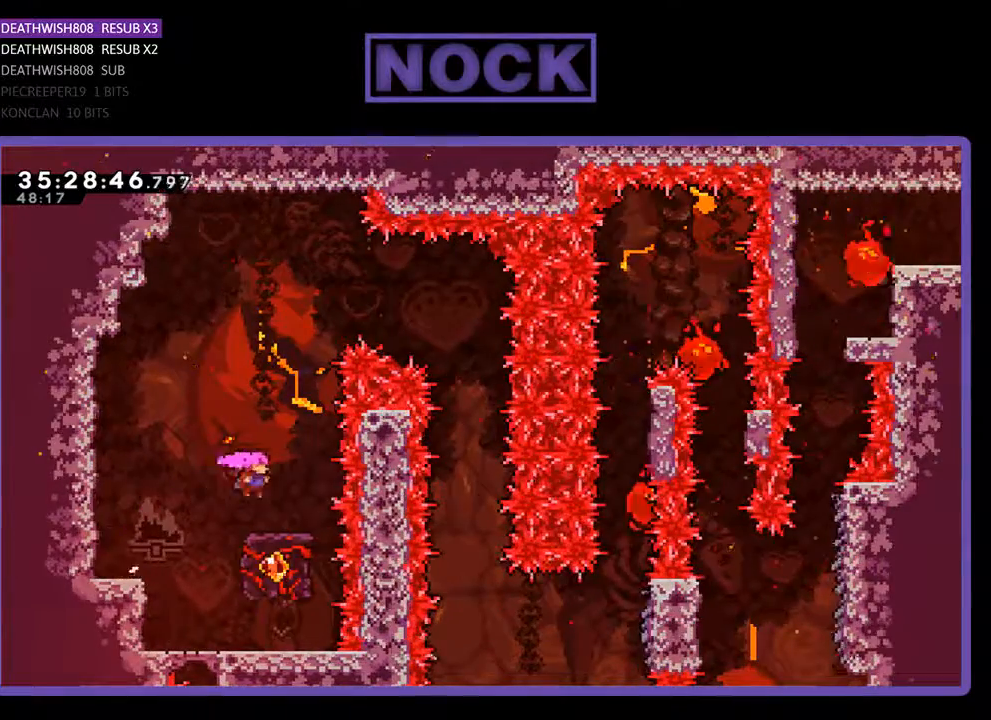
{"buttons": ["CROSS", "R2"], "events": [[33, "CROSS", "up"], [33, "DPAD_RIGHT", "up"], [467, "CROSS", "down"]]}
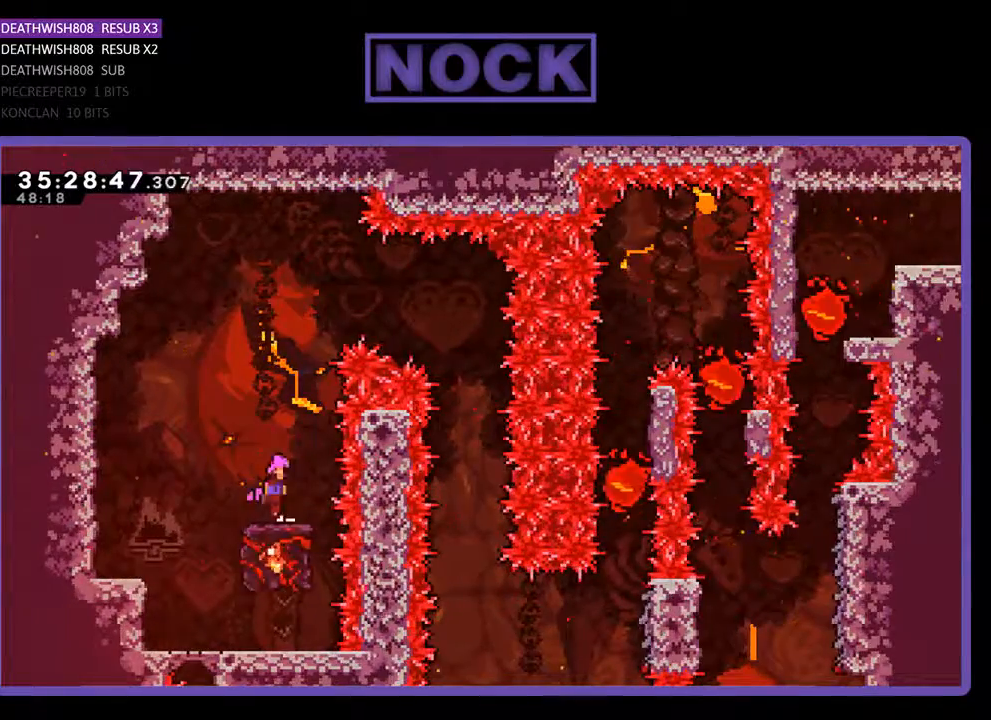
{"buttons": ["R2", "DPAD_RIGHT"], "events": [[33, "DPAD_RIGHT", "down"], [467, "CROSS", "up"]]}
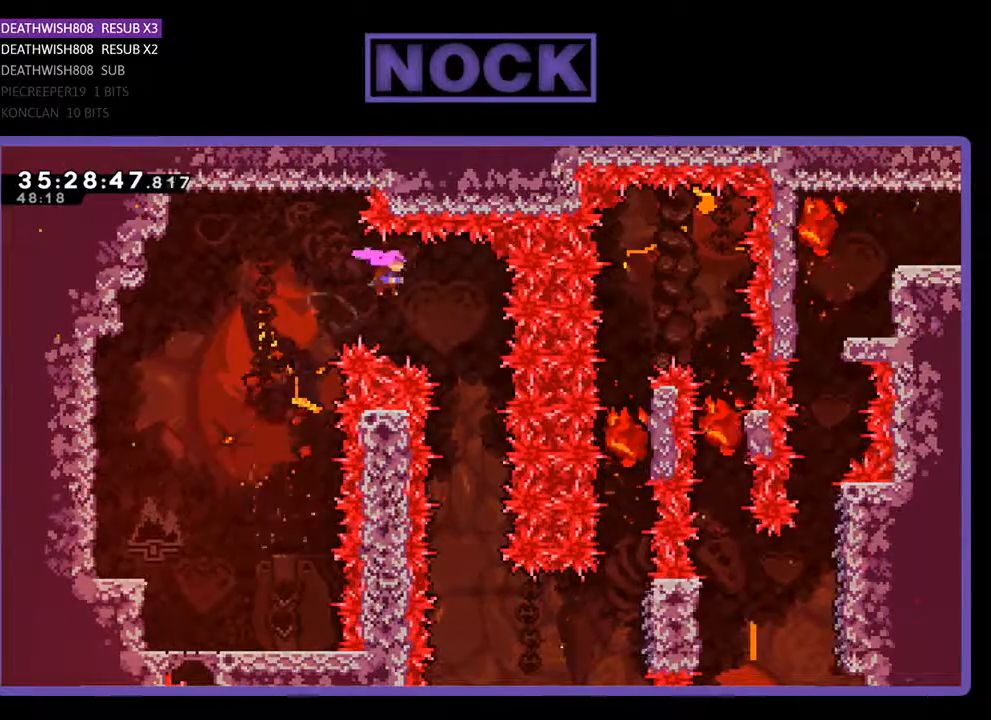
{"buttons": ["R2"], "events": [[267, "DPAD_RIGHT", "up"]]}
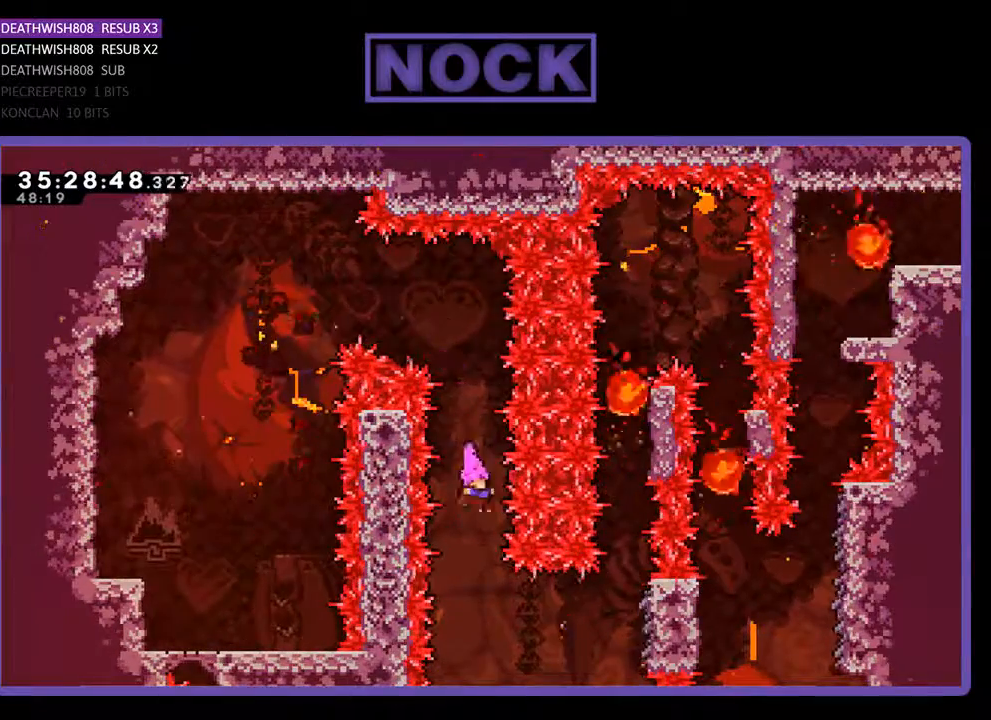
{"buttons": ["CIRCLE", "R2", "DPAD_UP", "DPAD_RIGHT"], "events": [[133, "DPAD_RIGHT", "down"], [400, "CIRCLE", "down"], [400, "DPAD_UP", "down"]]}
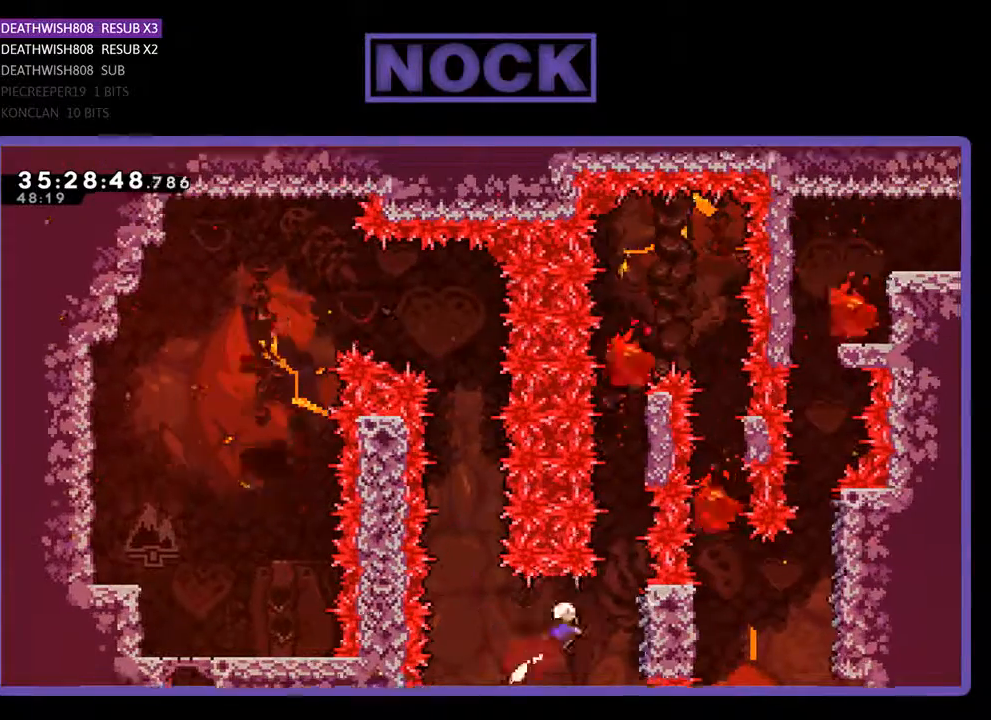
{"buttons": ["R2"], "events": [[100, "CIRCLE", "up"], [267, "DPAD_UP", "up"], [333, "DPAD_RIGHT", "up"]]}
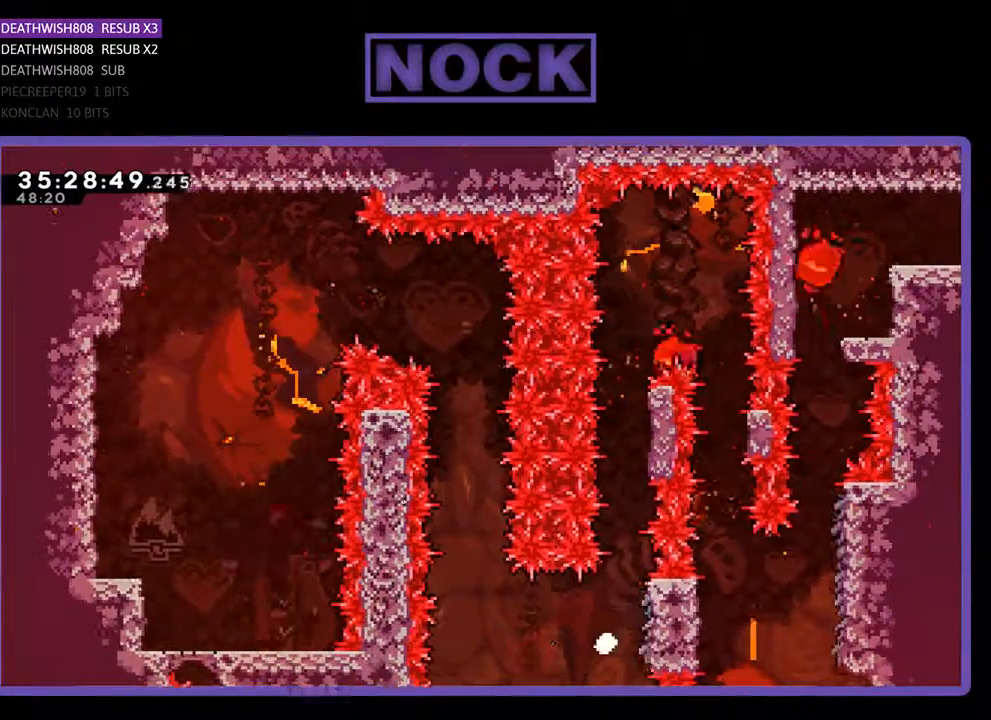
{"buttons": [], "events": [[67, "R2", "up"]]}
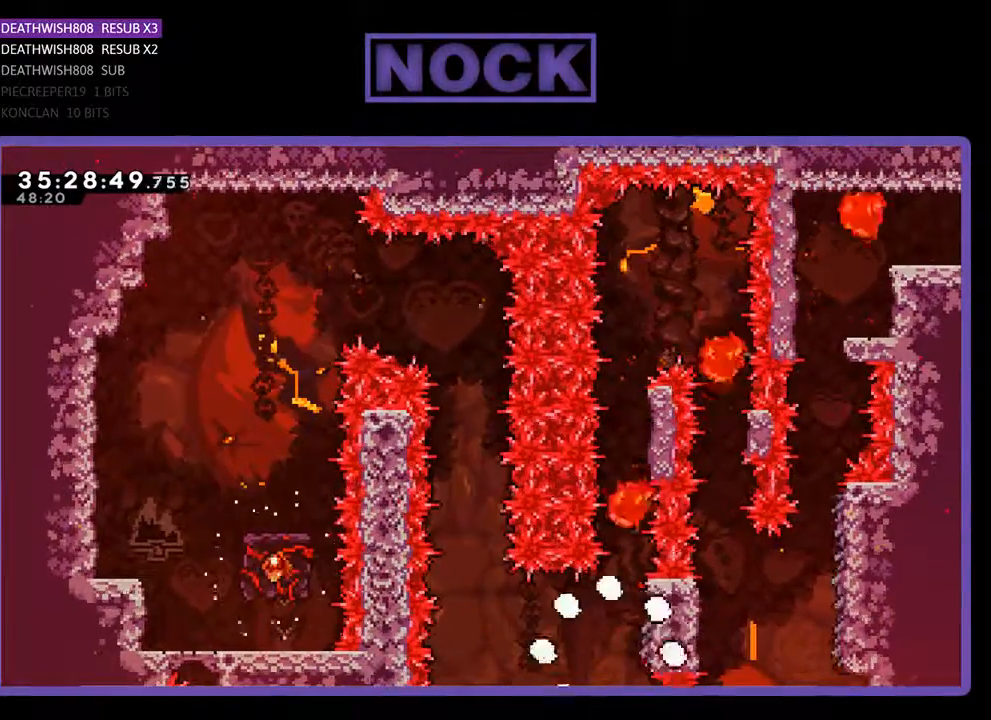
{"buttons": [], "events": []}